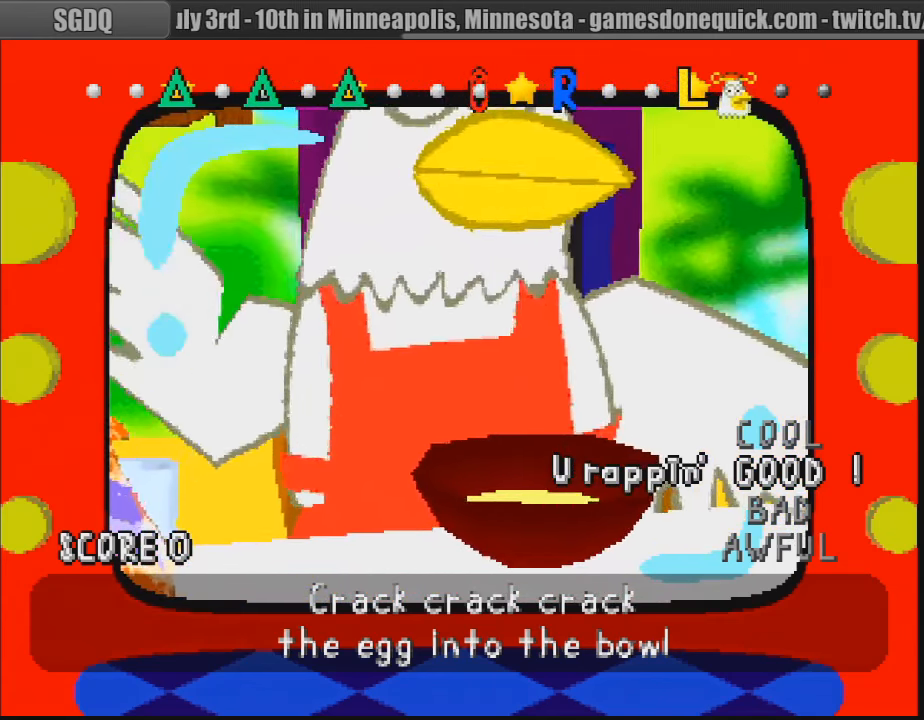
Gameplay with a controller (PlayStation layout); each line is a JSON object with the inputs held at the frame after it. "events" lists button and stick changes between this image and that frame as [ms after this image, input, new state], when the widget could be followed in between. Not read: L3 R3.
{"buttons": ["TRIANGLE"], "events": [[483, "TRIANGLE", "down"]]}
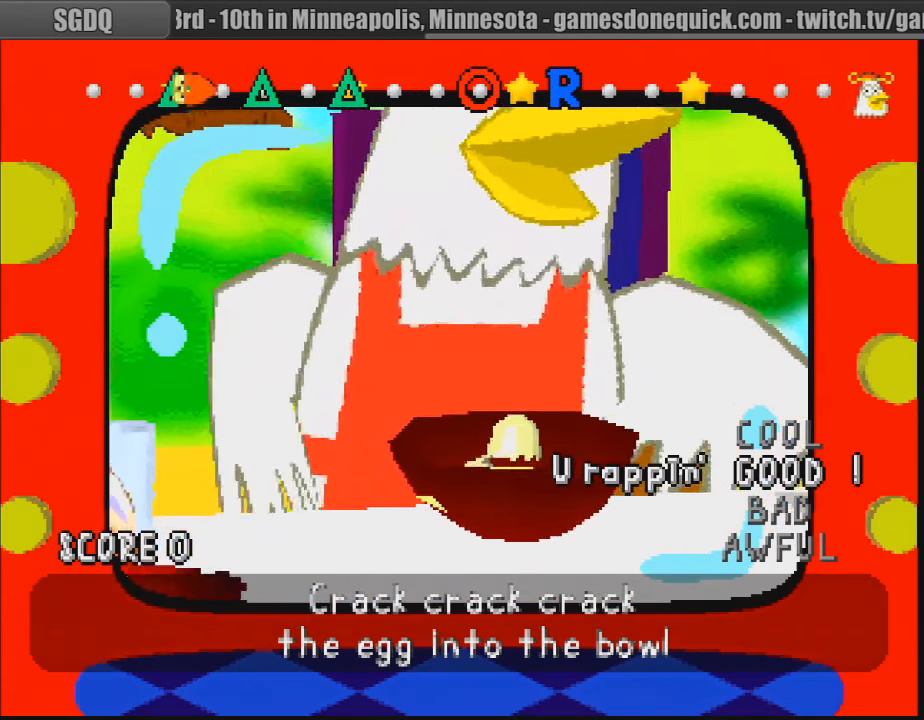
{"buttons": [], "events": [[66, "TRIANGLE", "up"], [300, "TRIANGLE", "down"], [400, "TRIANGLE", "up"]]}
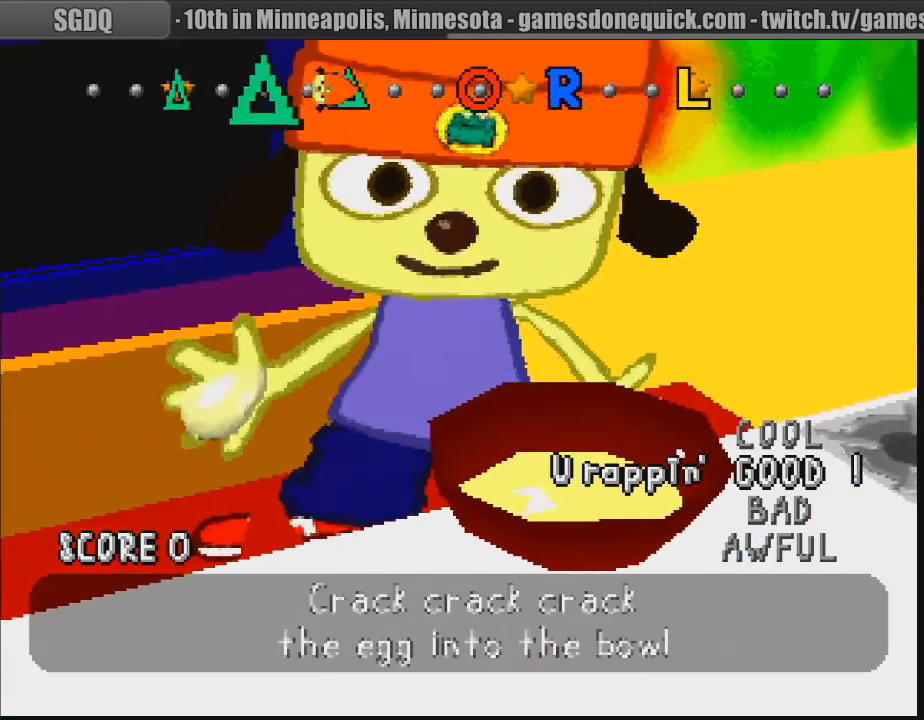
{"buttons": [], "events": [[83, "TRIANGLE", "down"], [216, "TRIANGLE", "up"]]}
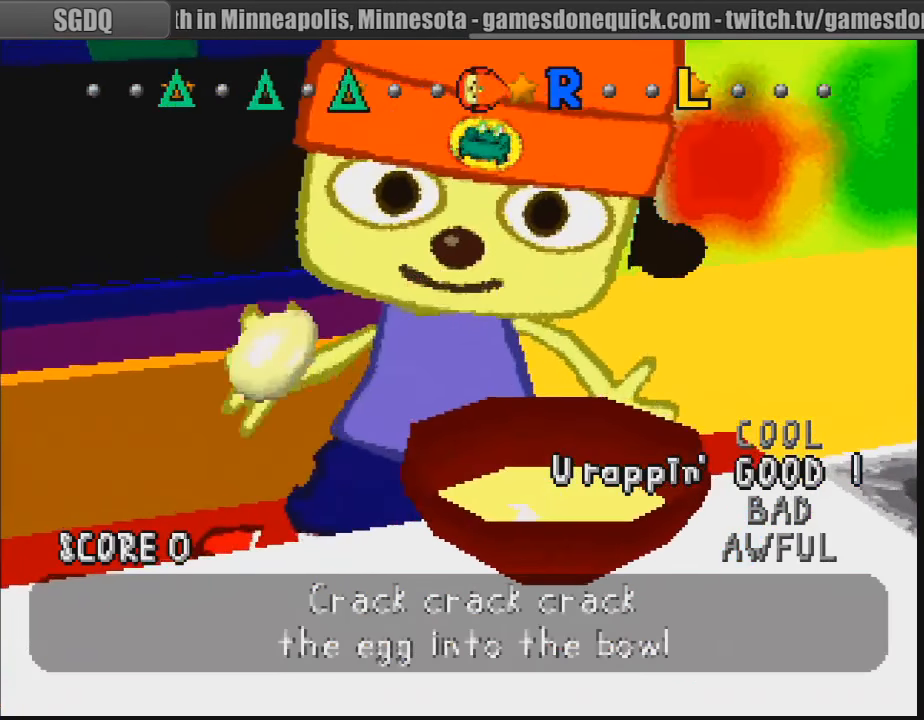
{"buttons": [], "events": [[33, "CIRCLE", "down"], [133, "CIRCLE", "up"], [366, "R1", "down"], [500, "R1", "up"]]}
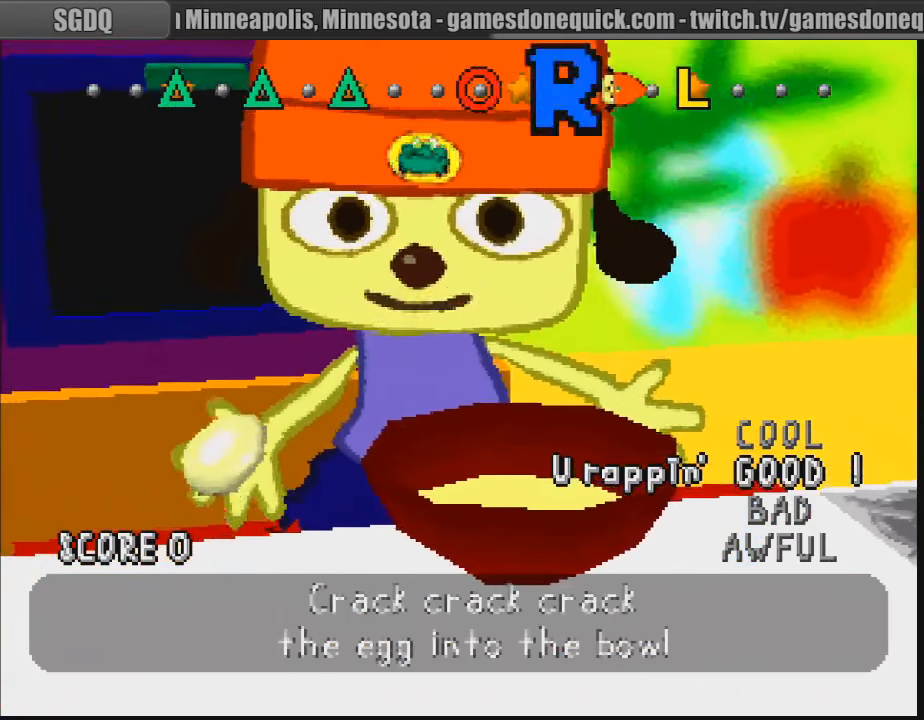
{"buttons": [], "events": [[266, "L1", "down"], [333, "L1", "up"], [416, "L1", "down"], [483, "L1", "up"]]}
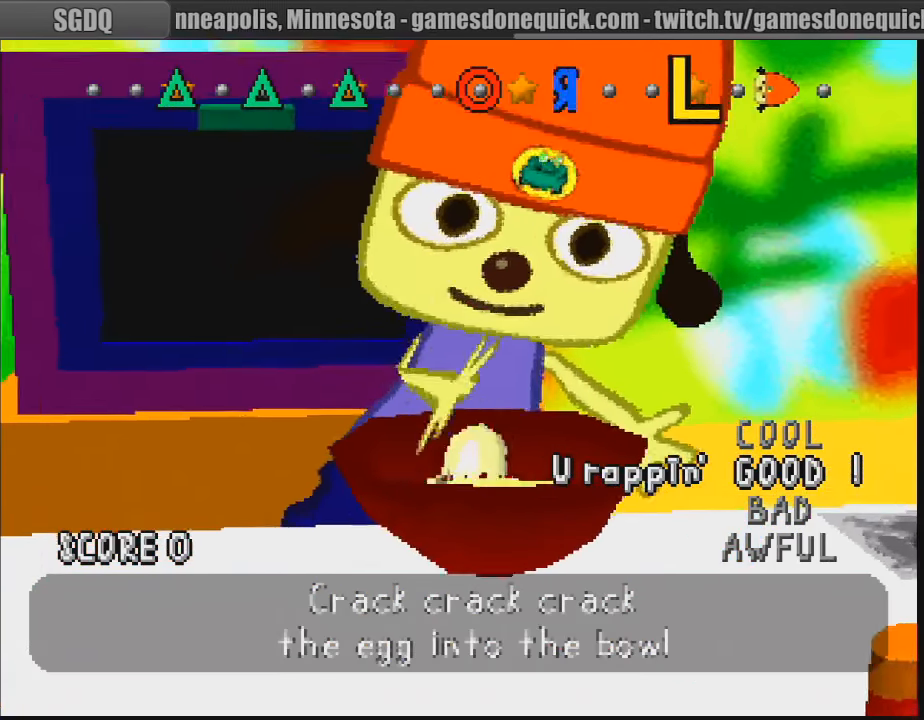
{"buttons": [], "events": [[50, "L1", "down"], [83, "L1", "up"]]}
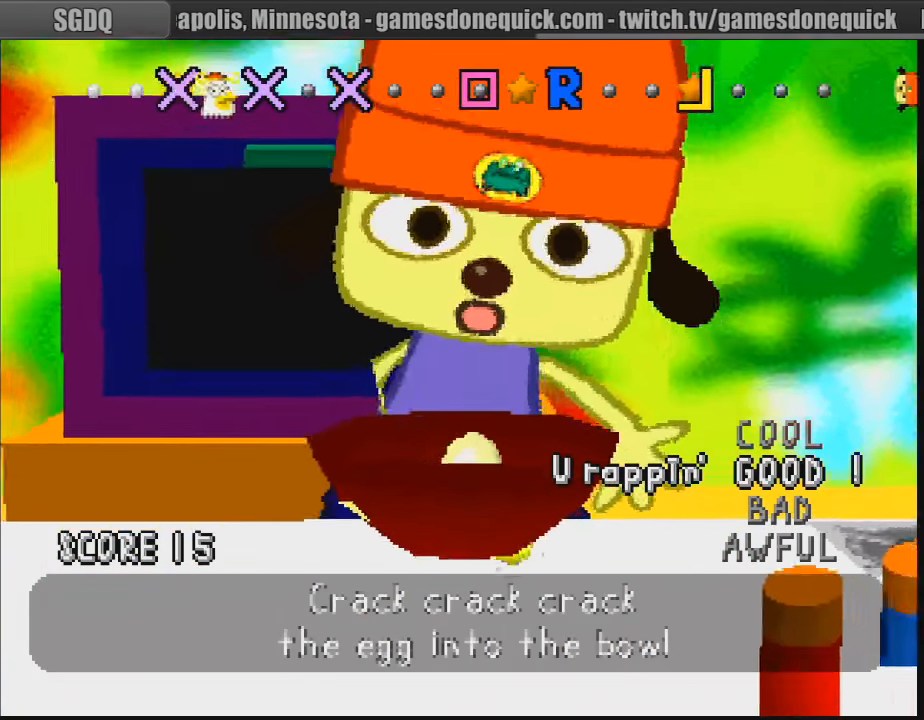
{"buttons": [], "events": []}
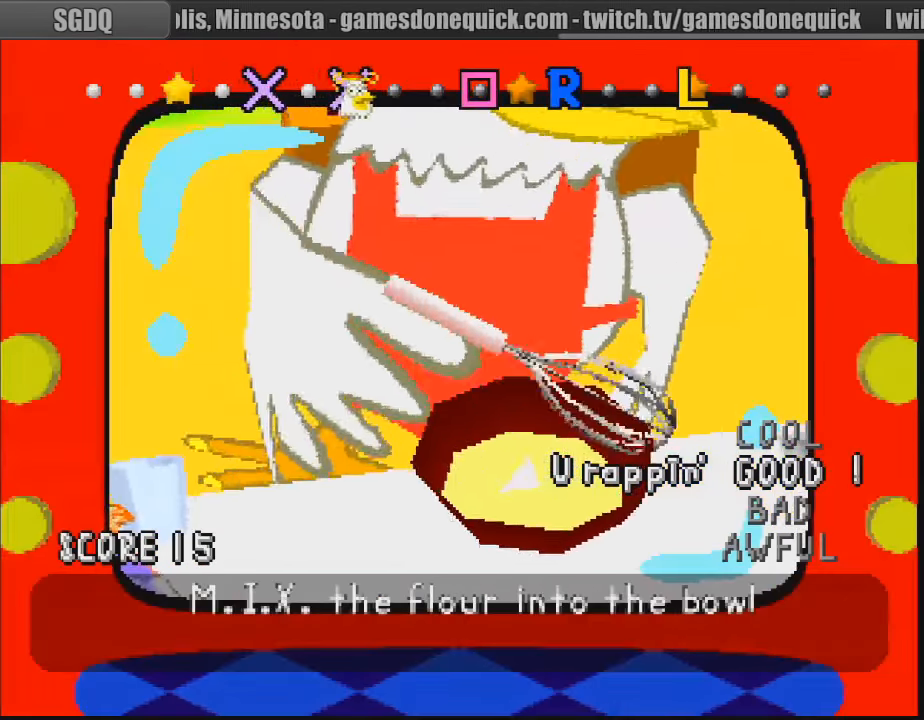
{"buttons": [], "events": []}
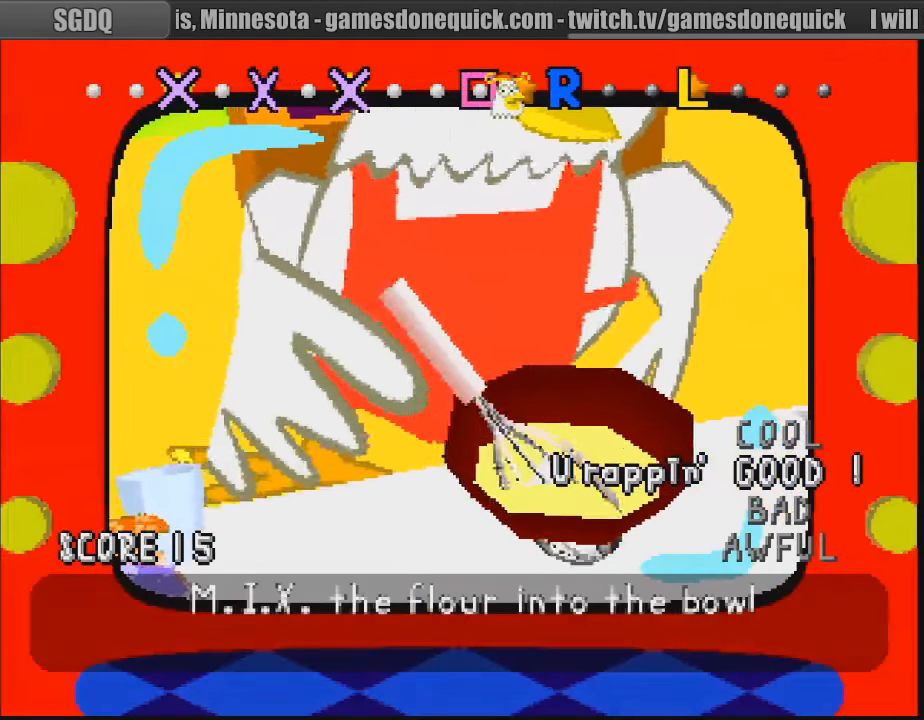
{"buttons": [], "events": []}
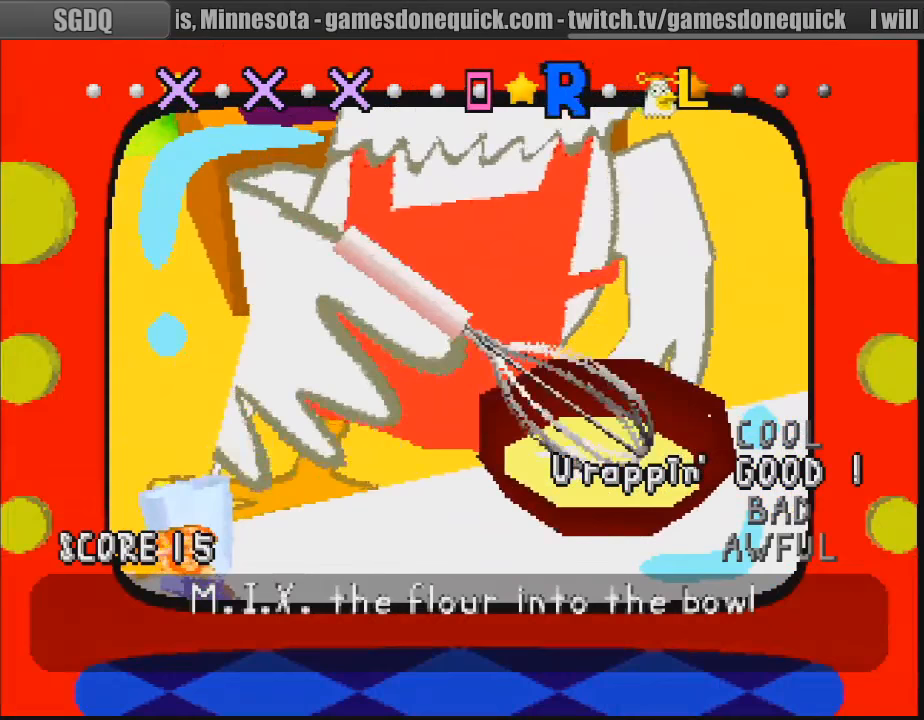
{"buttons": [], "events": []}
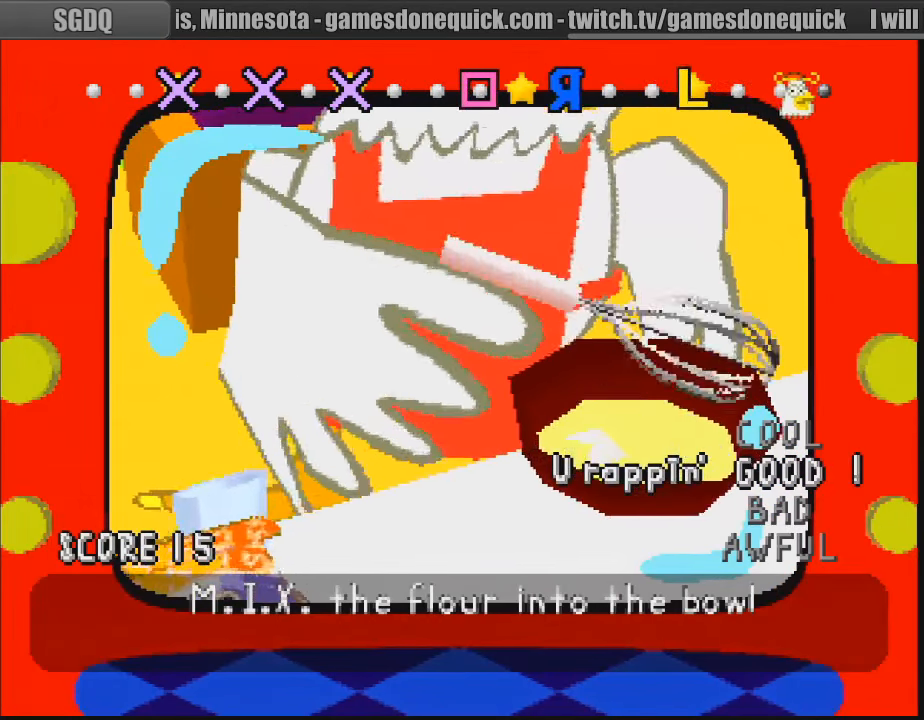
{"buttons": [], "events": [[250, "CROSS", "down"], [400, "CROSS", "up"]]}
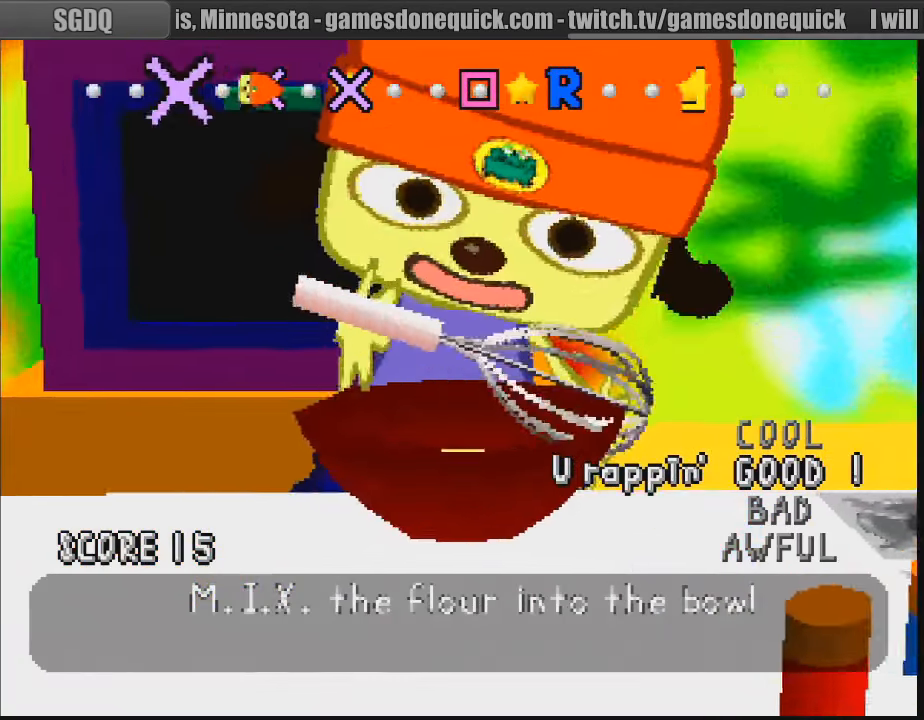
{"buttons": [], "events": [[67, "CROSS", "down"], [183, "CROSS", "up"], [367, "CROSS", "down"], [500, "CROSS", "up"]]}
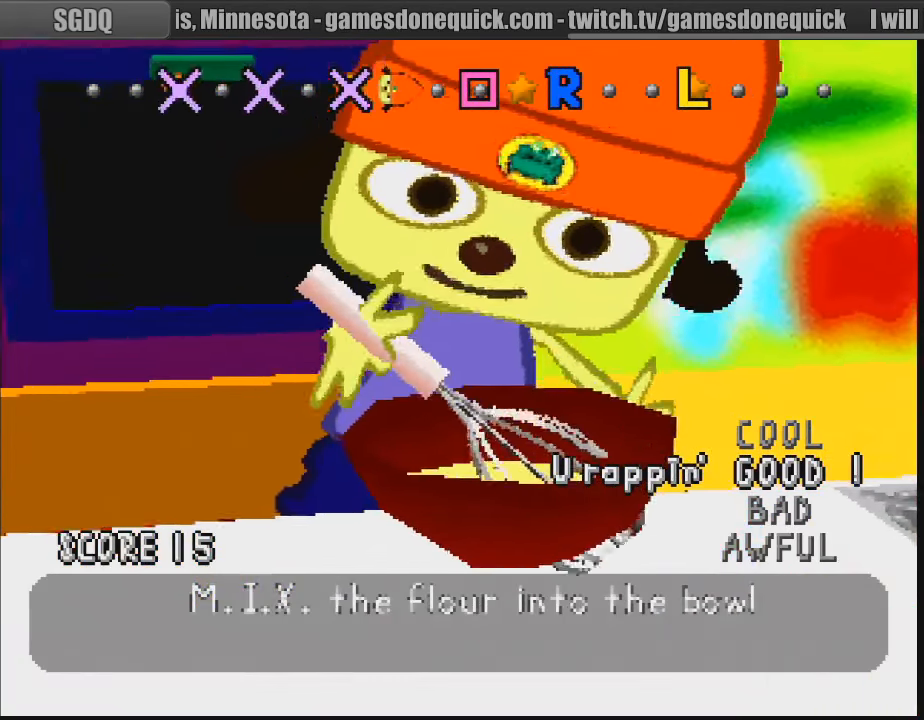
{"buttons": [], "events": [[283, "SQUARE", "down"], [400, "SQUARE", "up"]]}
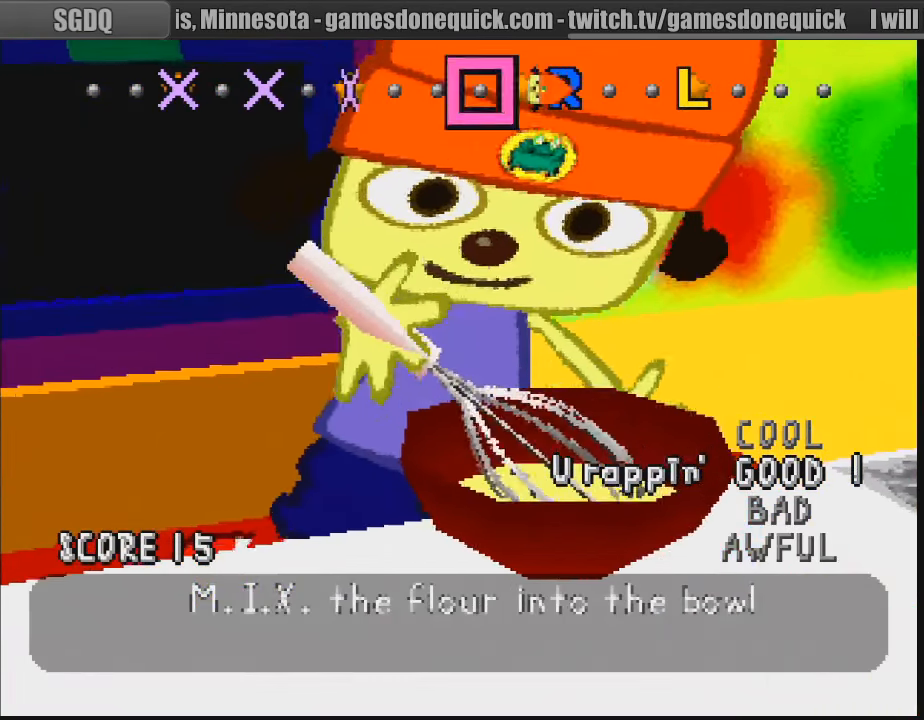
{"buttons": [], "events": [[33, "R1", "down"], [133, "R1", "up"]]}
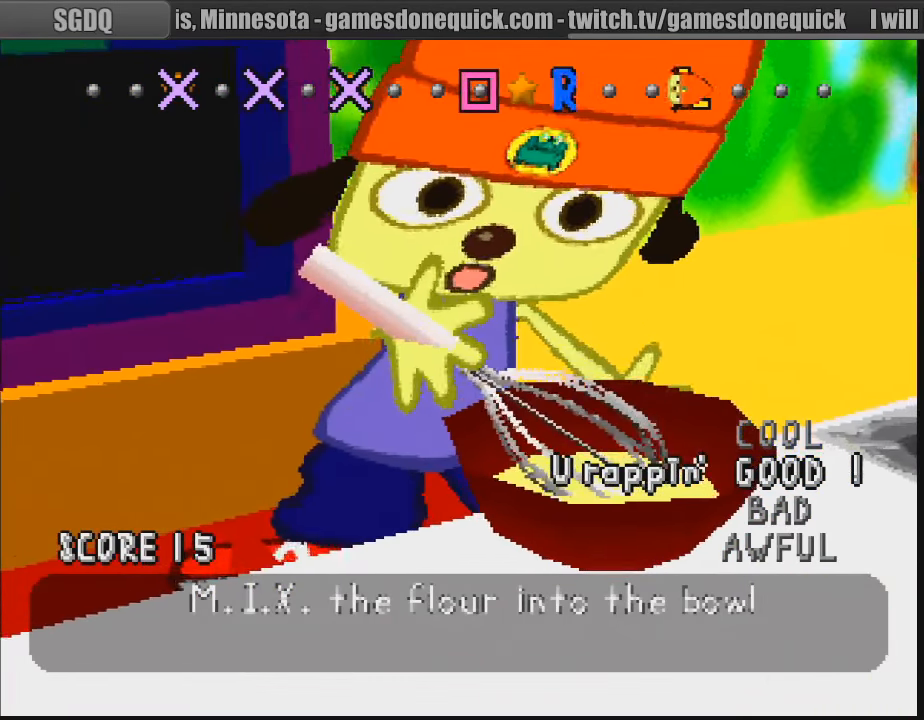
{"buttons": [], "events": [[67, "L1", "down"], [150, "L1", "up"], [217, "L1", "down"], [317, "L1", "up"]]}
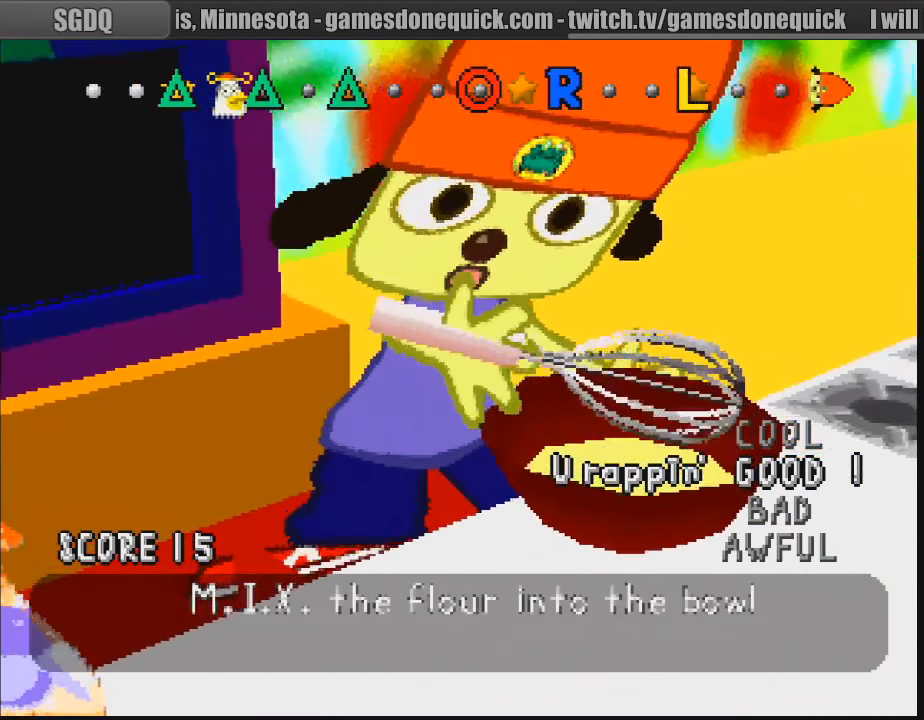
{"buttons": [], "events": []}
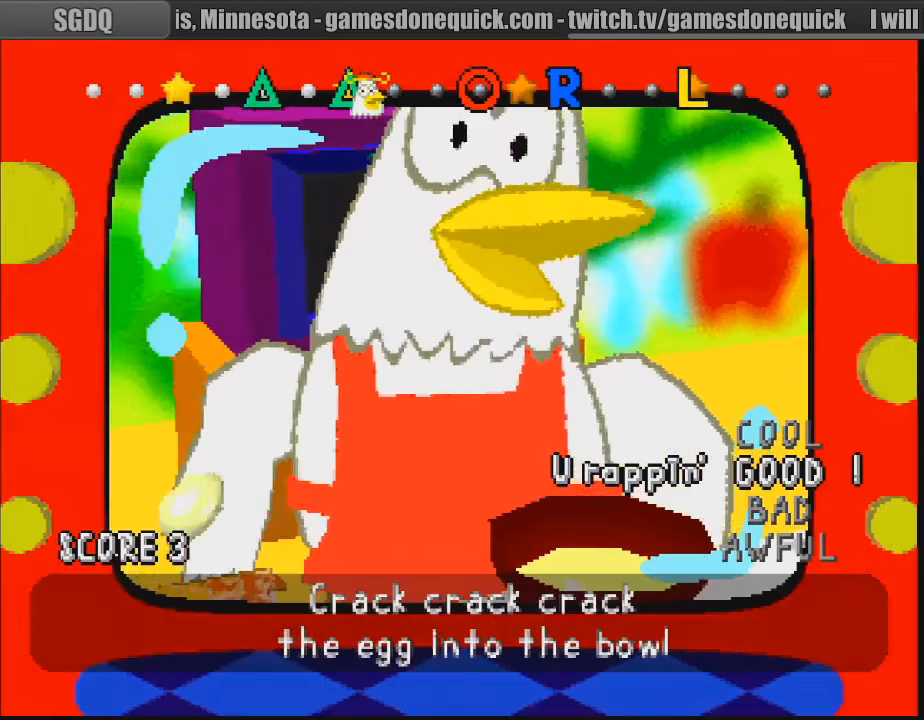
{"buttons": [], "events": []}